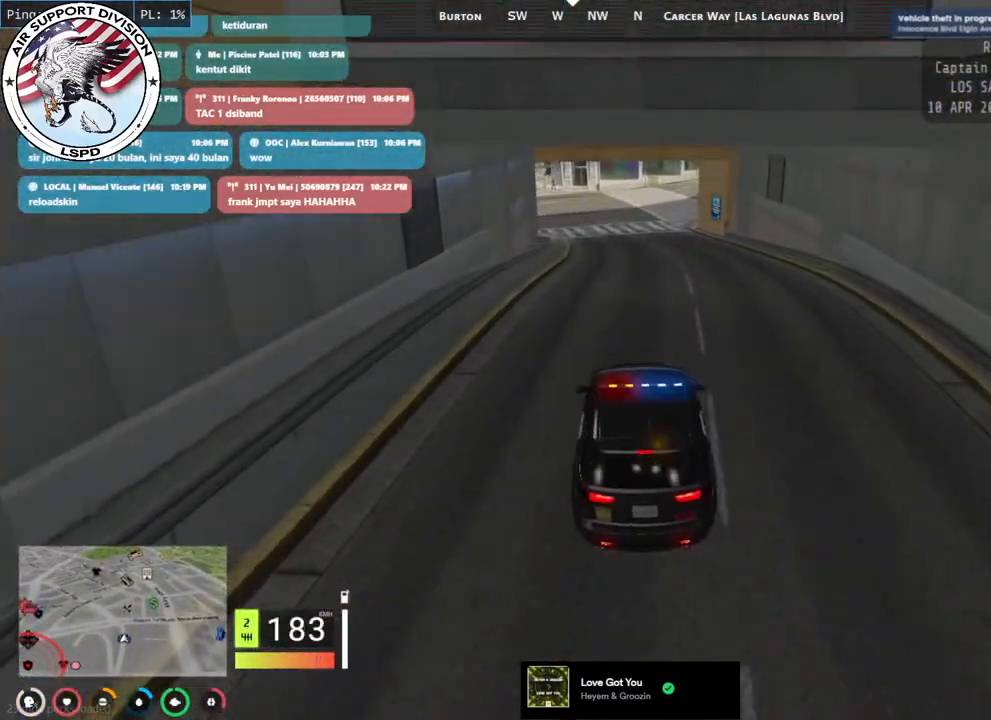
Gameplay with keyboard and mouse; each line is a JSON object with the keys and mouse buttons held at the frame after it. "events" lists presses ("down") and releases ("up") of "a", "ctrl", "d", "e", "q", "s", "shift", "space", "w", "mouse_left", "mouse_wheel", "mouse_right", "mouse_mb4" and "mouse_mb5" between this image and that frame as [ms after this image, input, new state], when the widget could be followed in between. "mouse_left", "mouse_wheel", "mouse_right", "mouse_mb4", "mouse_mb5" = the "left", "wheel", "right", "mb4", "mb5" buttons of the "mouse" list. No other keys are recorded. "wheel" means that the mouse wheel is clicked or scrolled. Mouse movement is not recorded.
{"keys": ["a", "s"], "mouse": [], "events": [[183, "a", "up"], [283, "a", "down"]]}
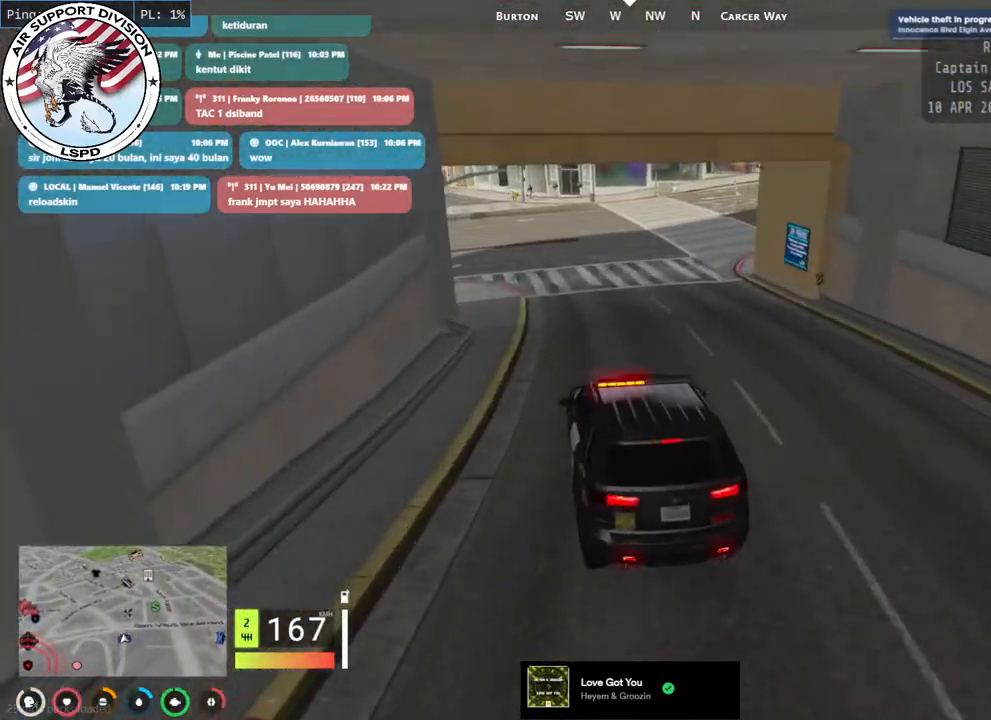
{"keys": ["a", "s"], "mouse": [], "events": []}
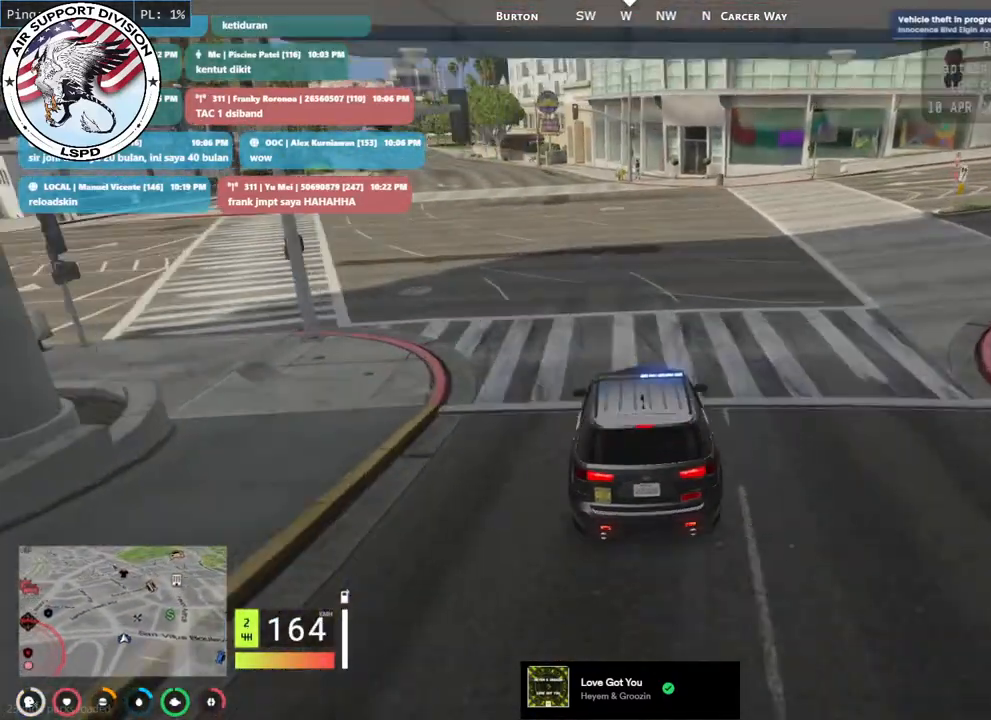
{"keys": ["a"], "mouse": [], "events": [[417, "s", "up"]]}
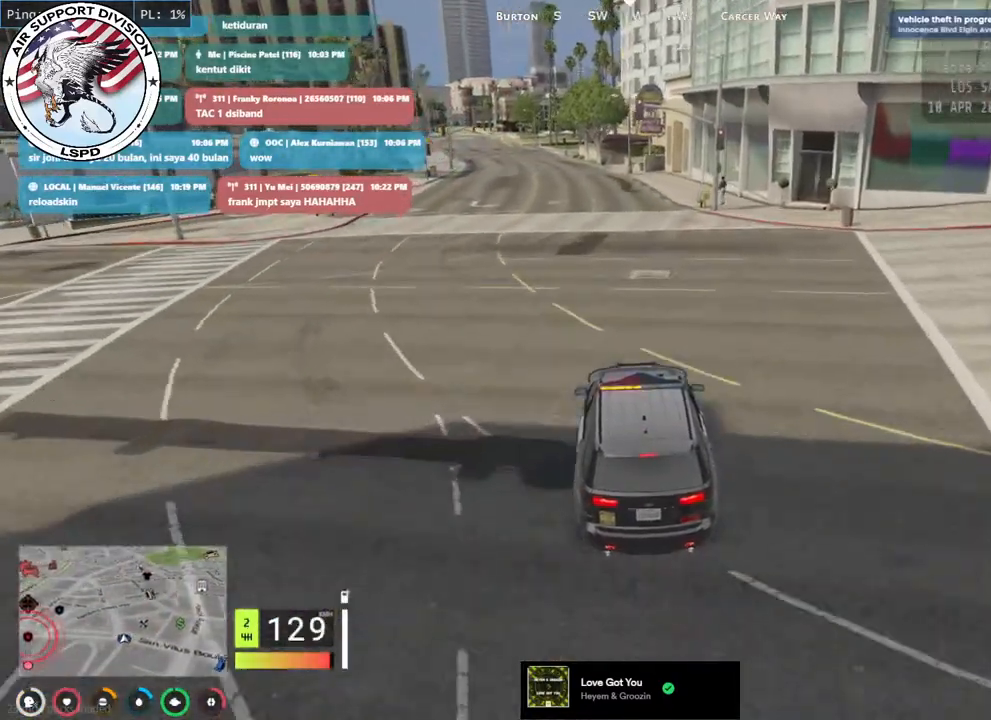
{"keys": ["w"], "mouse": [], "events": [[183, "w", "down"], [250, "a", "up"]]}
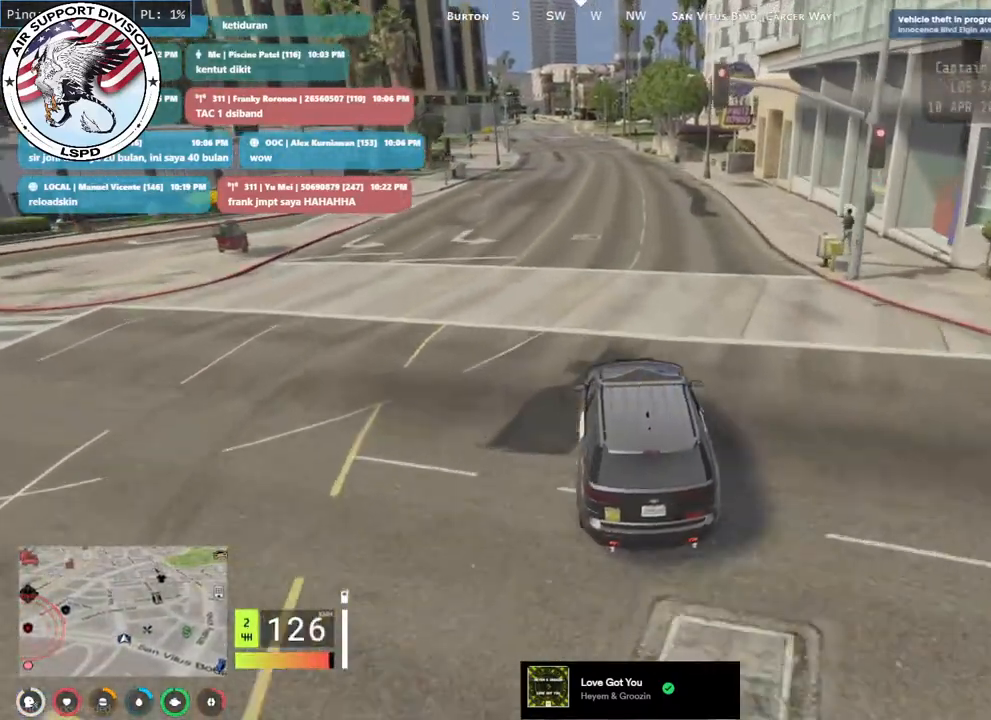
{"keys": ["w"], "mouse": [], "events": []}
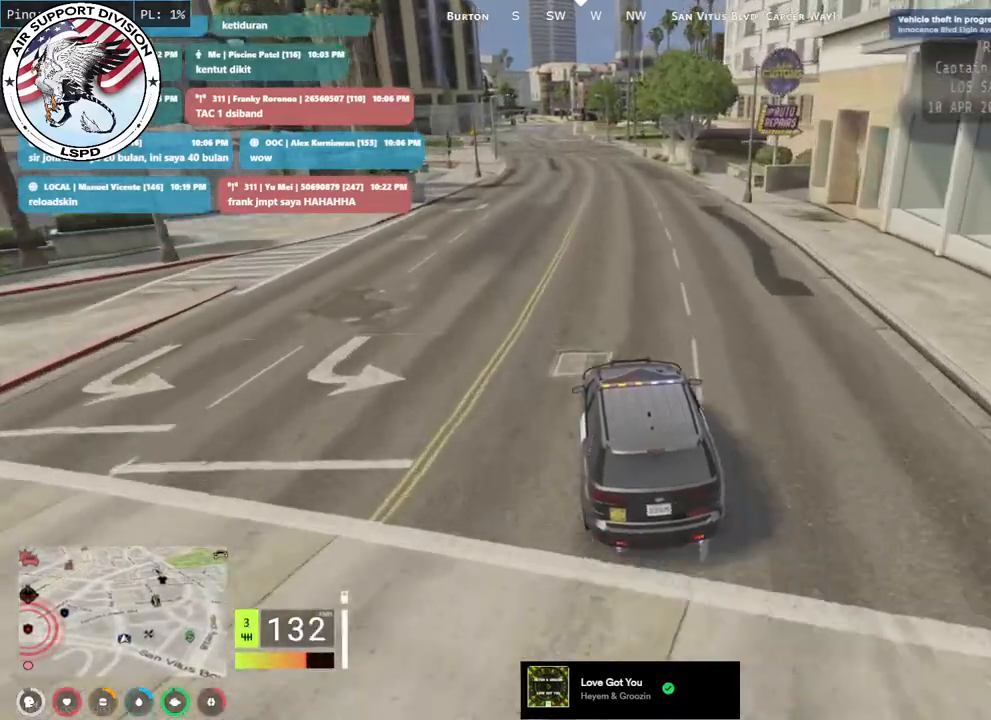
{"keys": ["w"], "mouse": [], "events": []}
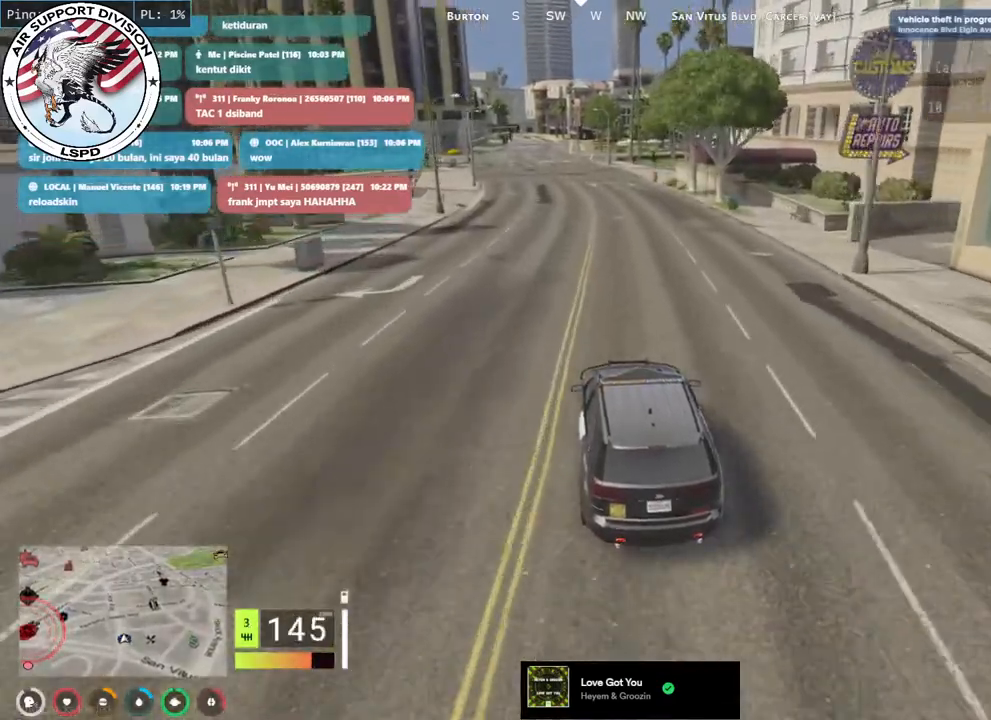
{"keys": ["w"], "mouse": [], "events": []}
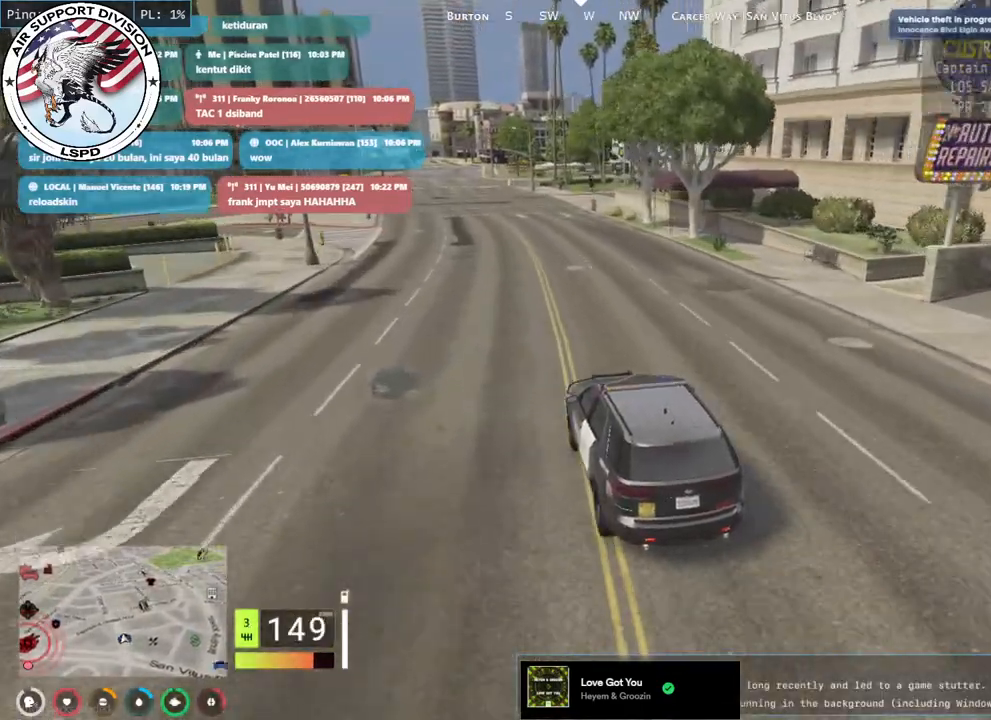
{"keys": ["s"], "mouse": [], "events": [[167, "w", "up"], [350, "s", "down"]]}
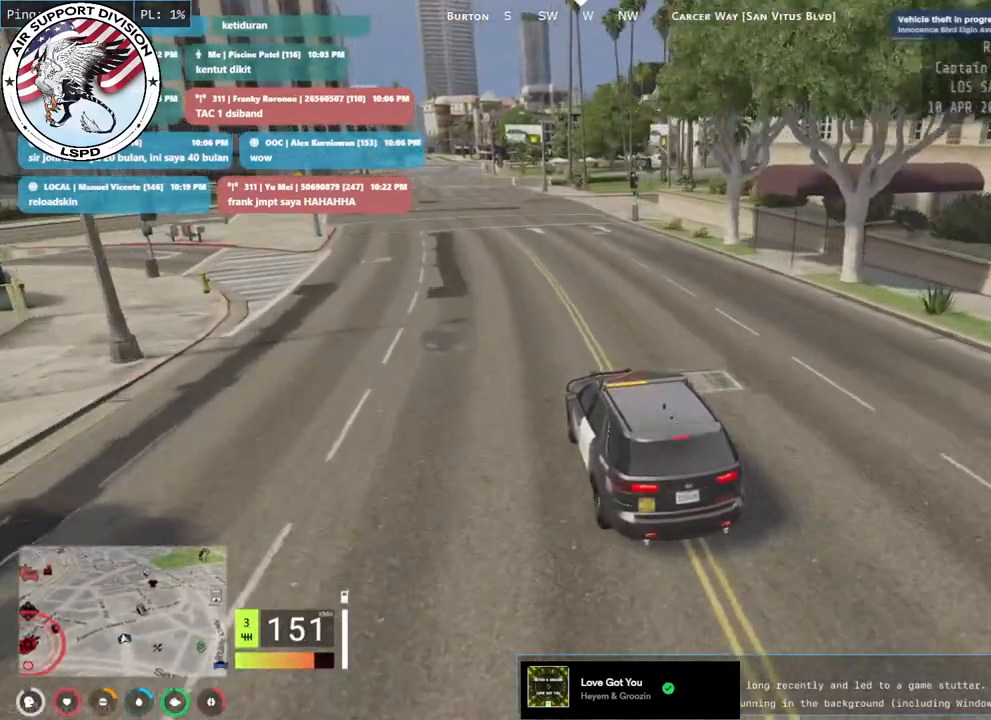
{"keys": ["s"], "mouse": [], "events": [[233, "s", "up"], [417, "s", "down"]]}
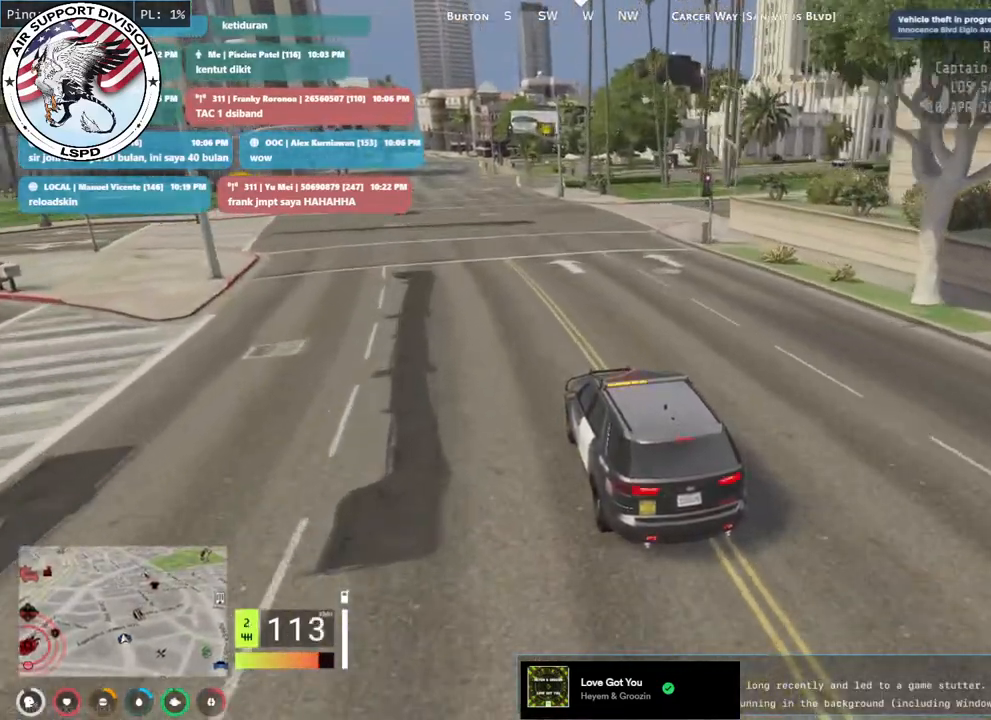
{"keys": ["s"], "mouse": [], "events": [[217, "a", "down"], [350, "a", "up"]]}
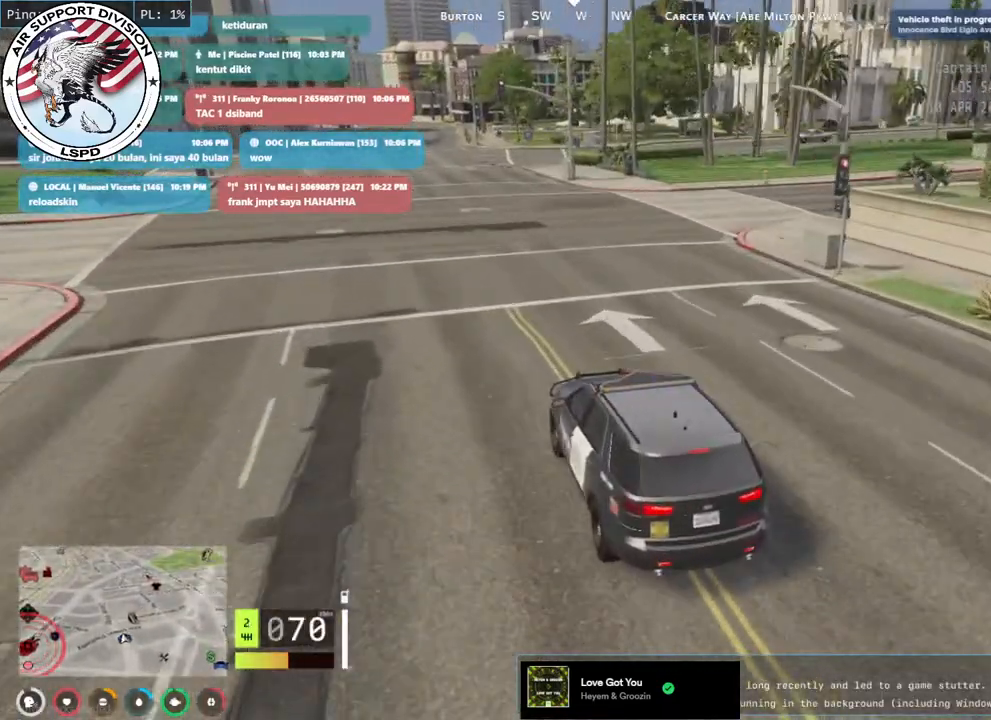
{"keys": ["a"], "mouse": [], "events": [[17, "s", "up"], [267, "a", "down"]]}
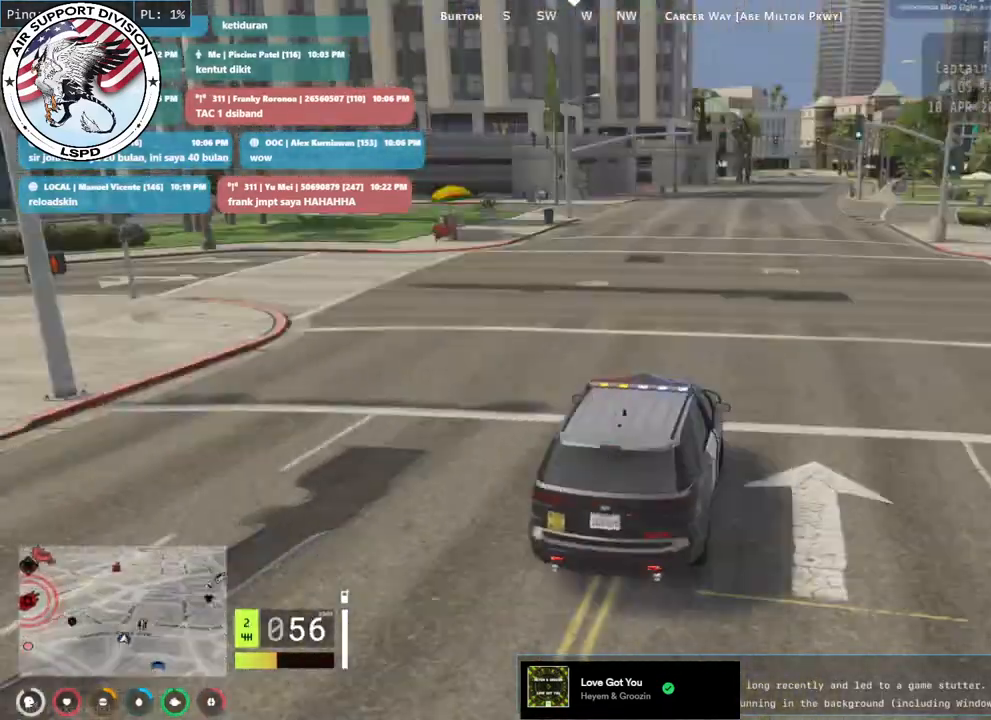
{"keys": ["a", "w"], "mouse": [], "events": [[350, "w", "down"]]}
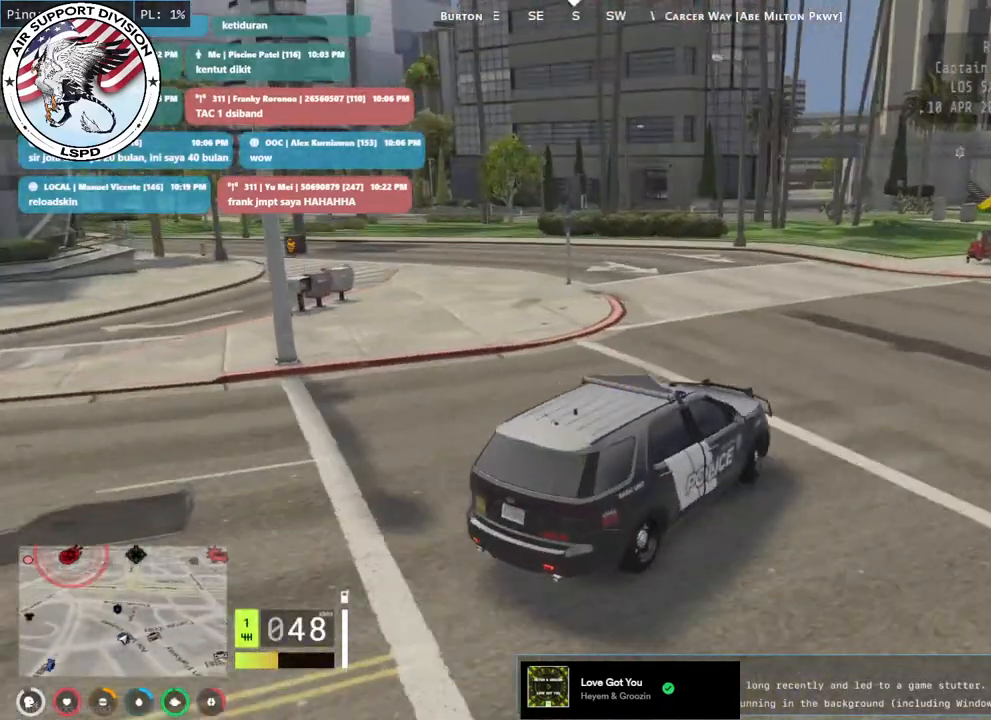
{"keys": ["a", "w"], "mouse": [], "events": []}
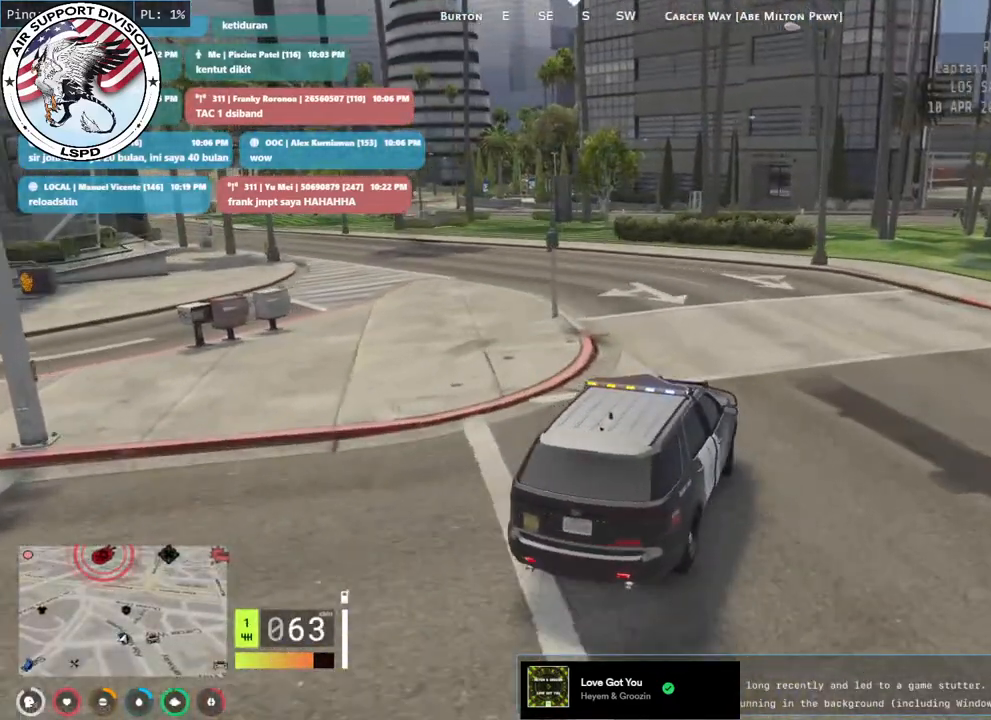
{"keys": ["a", "w"], "mouse": [], "events": [[217, "a", "up"], [433, "a", "down"]]}
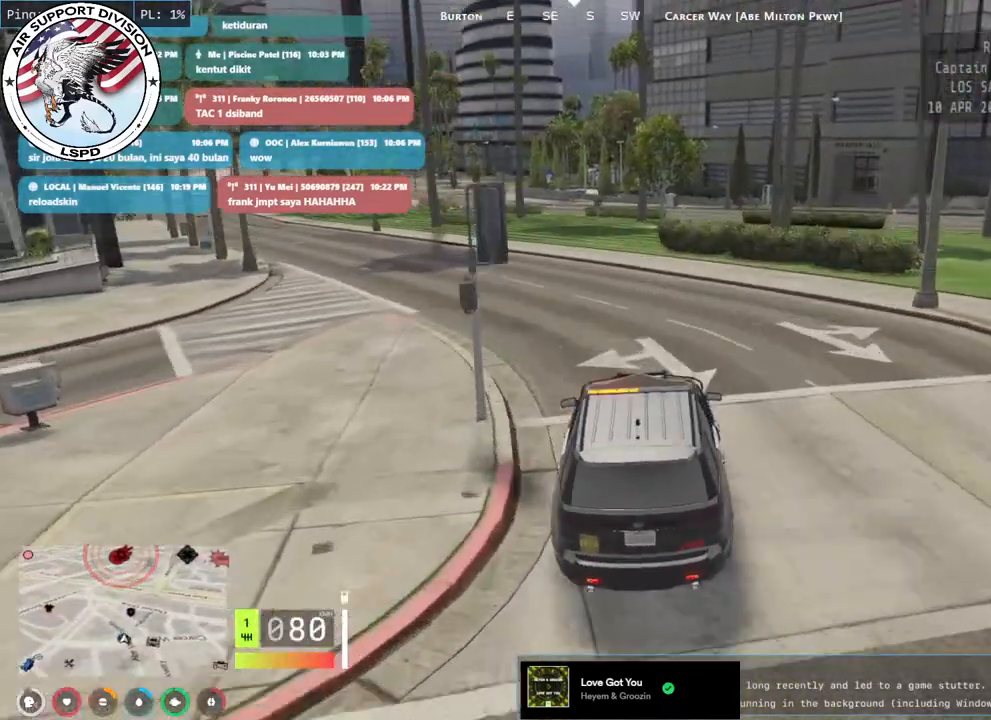
{"keys": ["w"], "mouse": [], "events": [[233, "a", "up"]]}
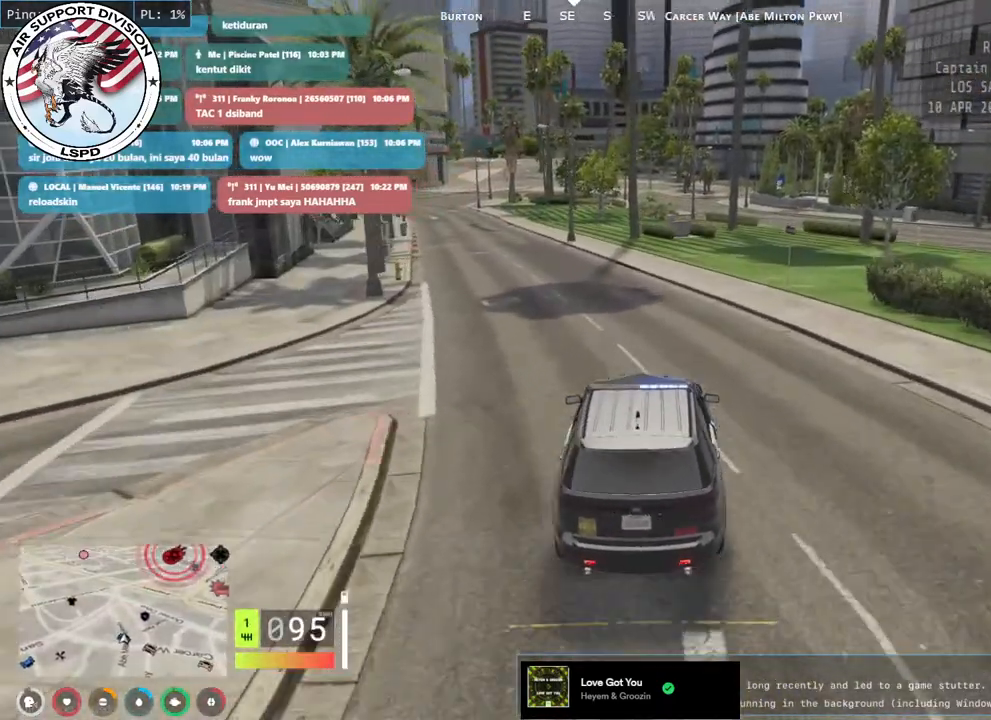
{"keys": ["a", "w"], "mouse": [], "events": [[200, "a", "down"]]}
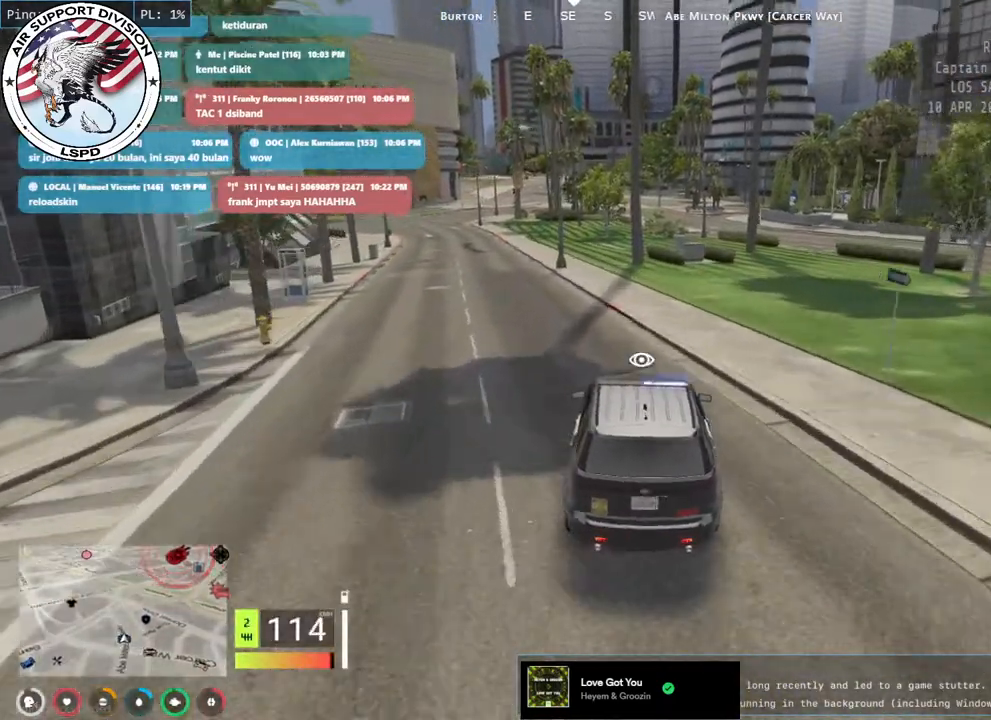
{"keys": ["a", "w"], "mouse": [], "events": []}
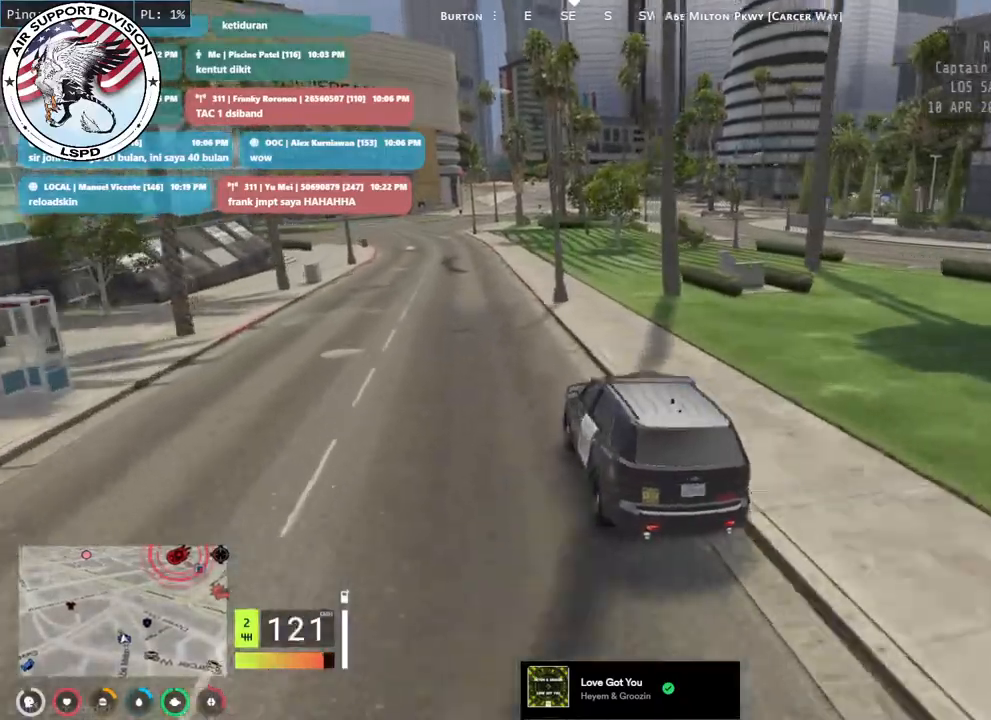
{"keys": ["d", "w"], "mouse": [], "events": [[167, "a", "up"], [350, "d", "down"]]}
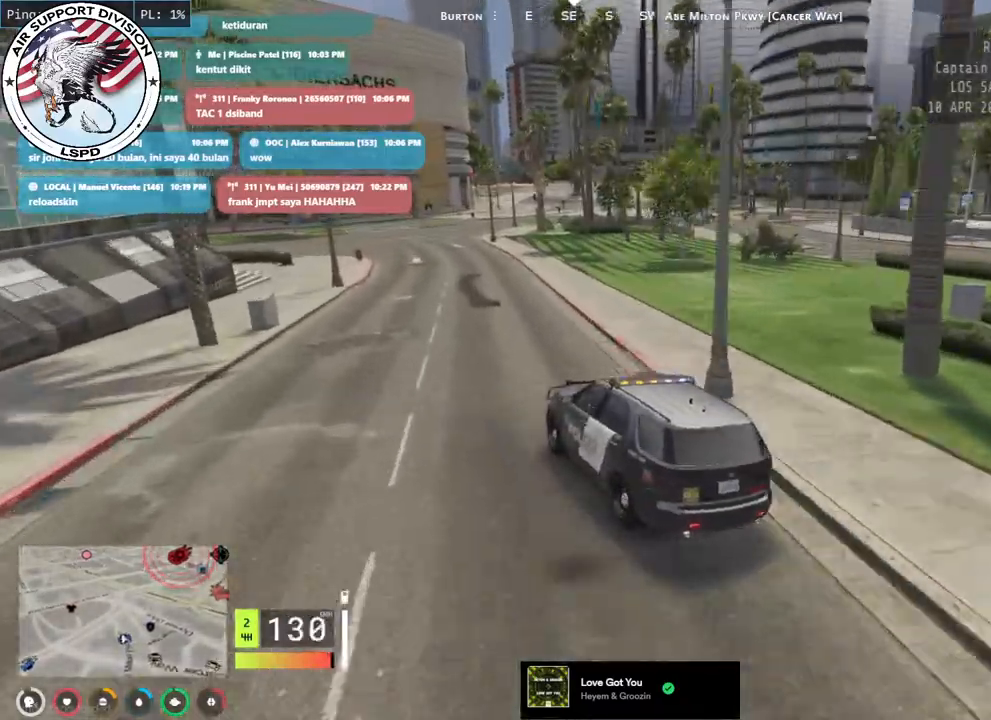
{"keys": ["w"], "mouse": [], "events": [[33, "d", "up"]]}
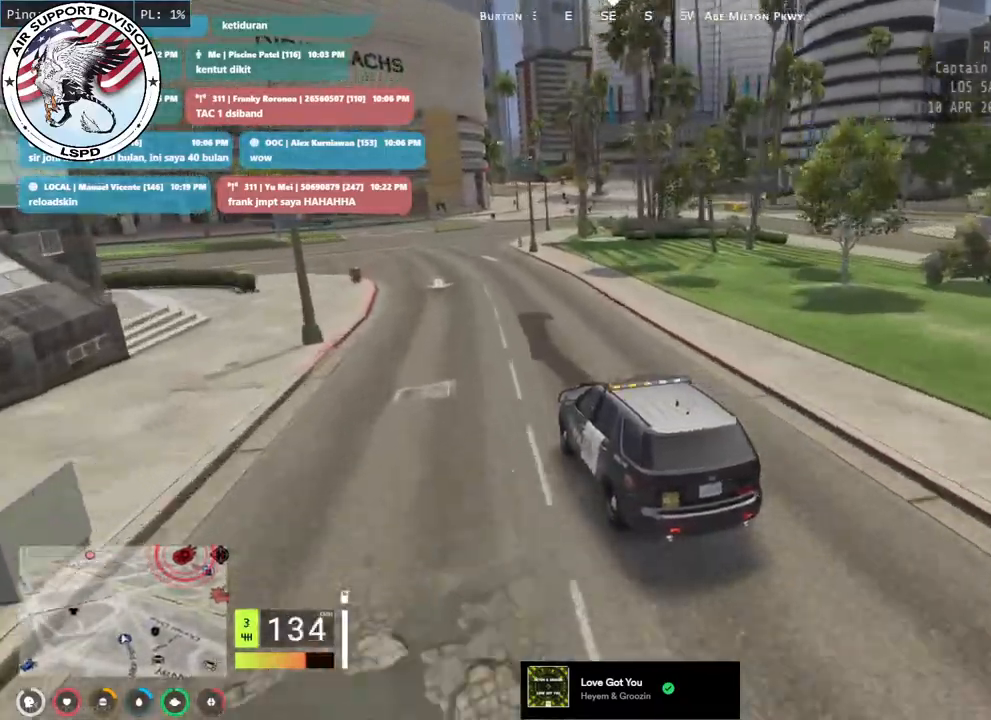
{"keys": ["w"], "mouse": [], "events": []}
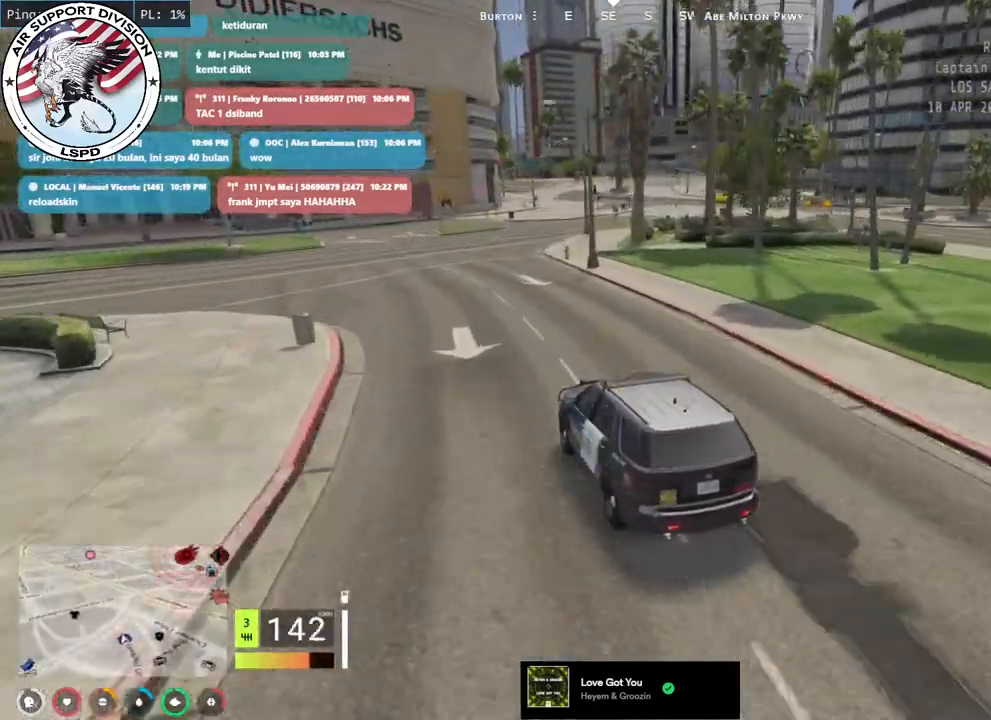
{"keys": ["w"], "mouse": [], "events": [[83, "d", "down"], [333, "d", "up"]]}
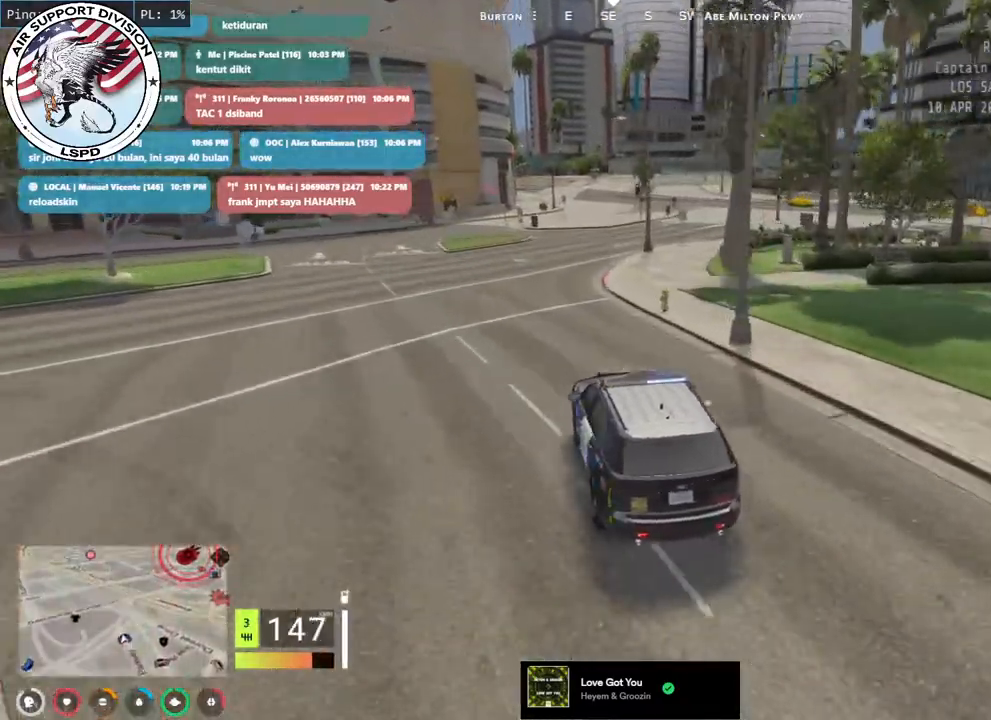
{"keys": ["d", "w"], "mouse": [], "events": [[33, "d", "down"], [133, "d", "up"], [500, "d", "down"]]}
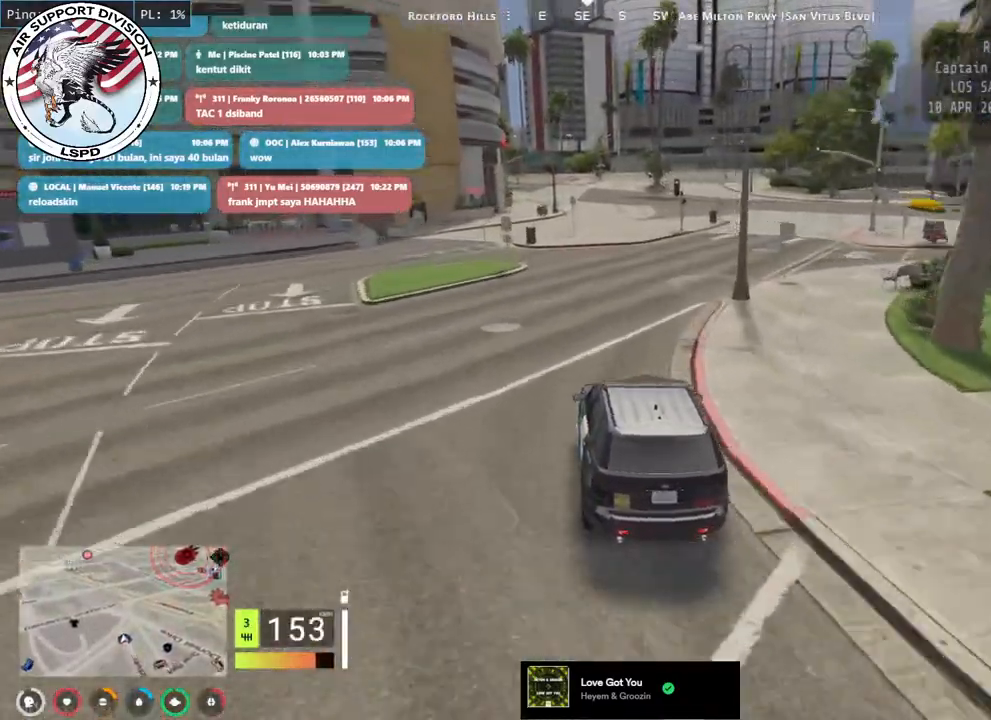
{"keys": ["d", "w"], "mouse": [], "events": [[150, "d", "up"], [417, "d", "down"]]}
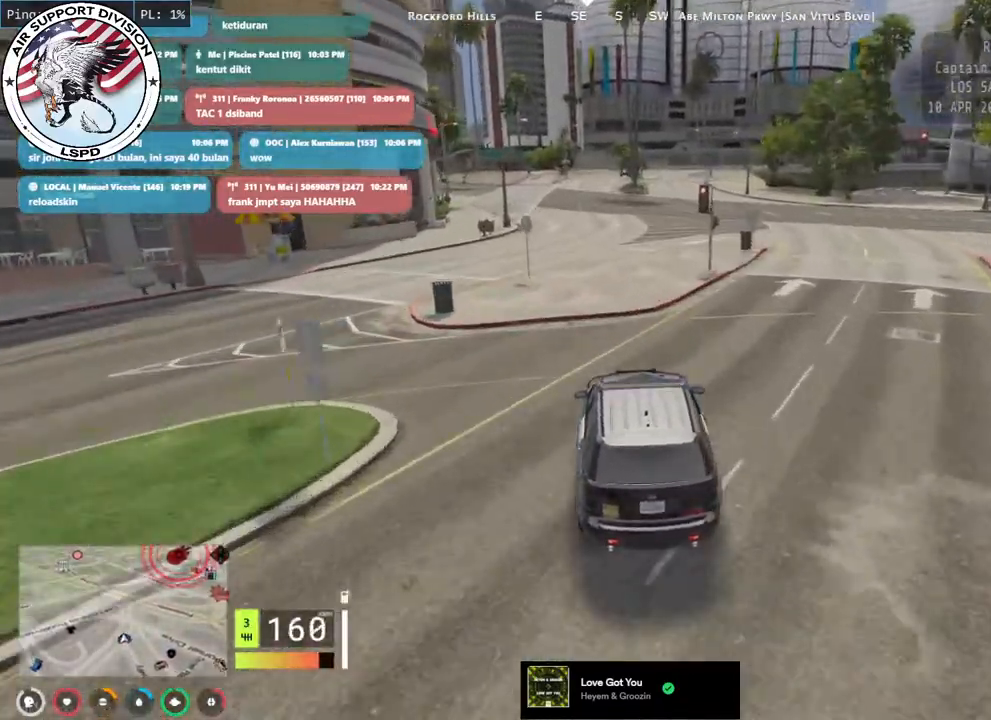
{"keys": ["d", "w"], "mouse": [], "events": [[17, "d", "up"], [267, "d", "down"]]}
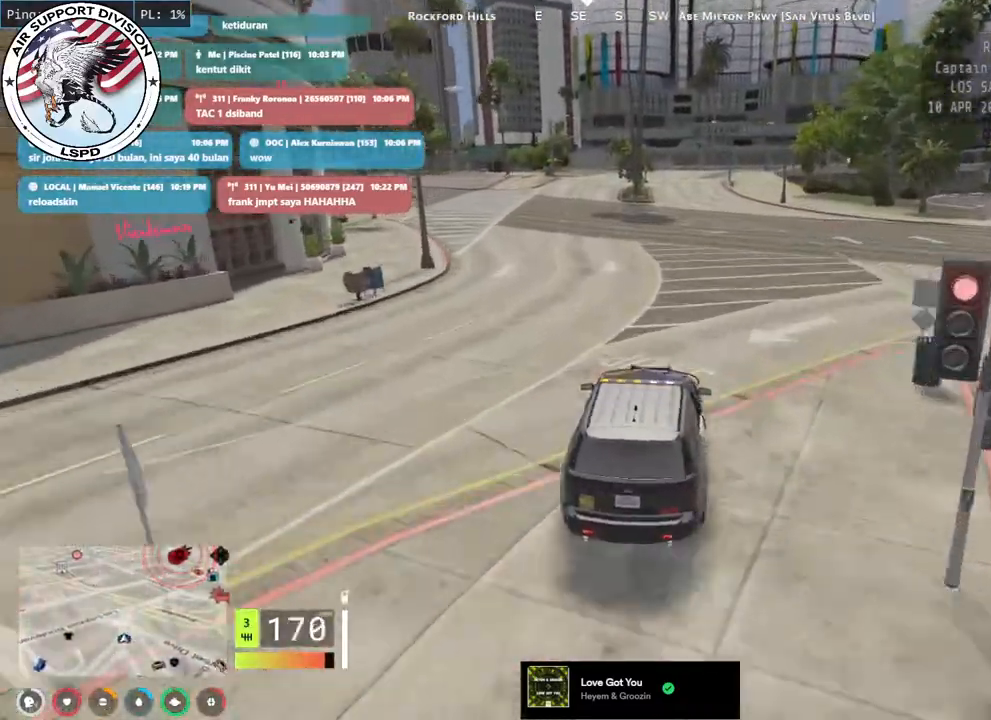
{"keys": ["a", "w"], "mouse": [], "events": [[17, "d", "up"], [500, "a", "down"]]}
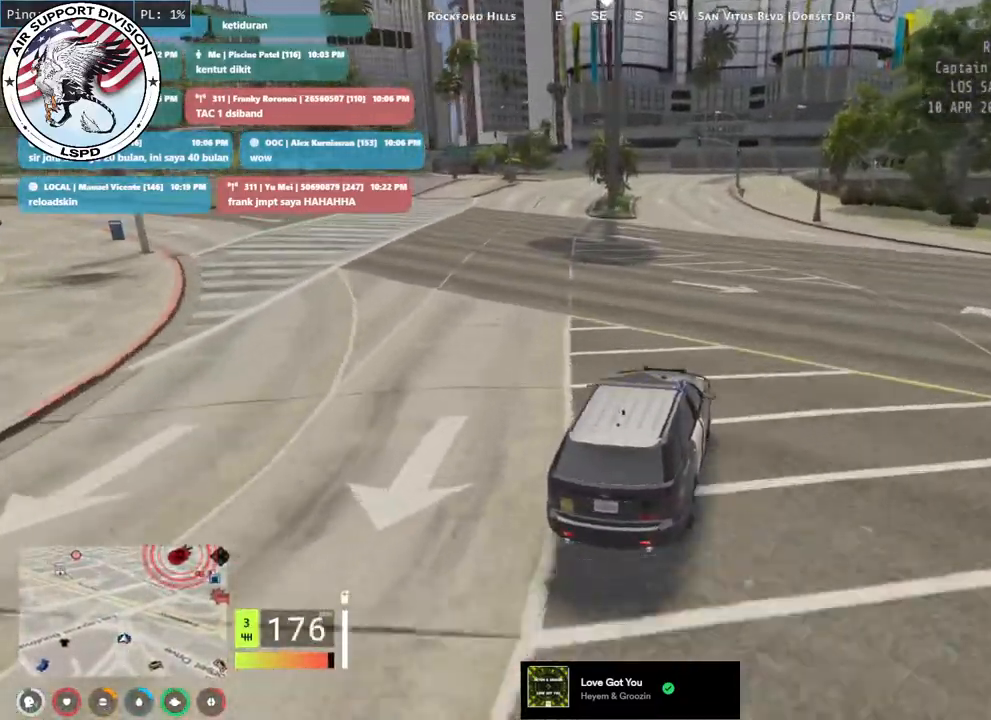
{"keys": ["w"], "mouse": [], "events": [[133, "a", "up"]]}